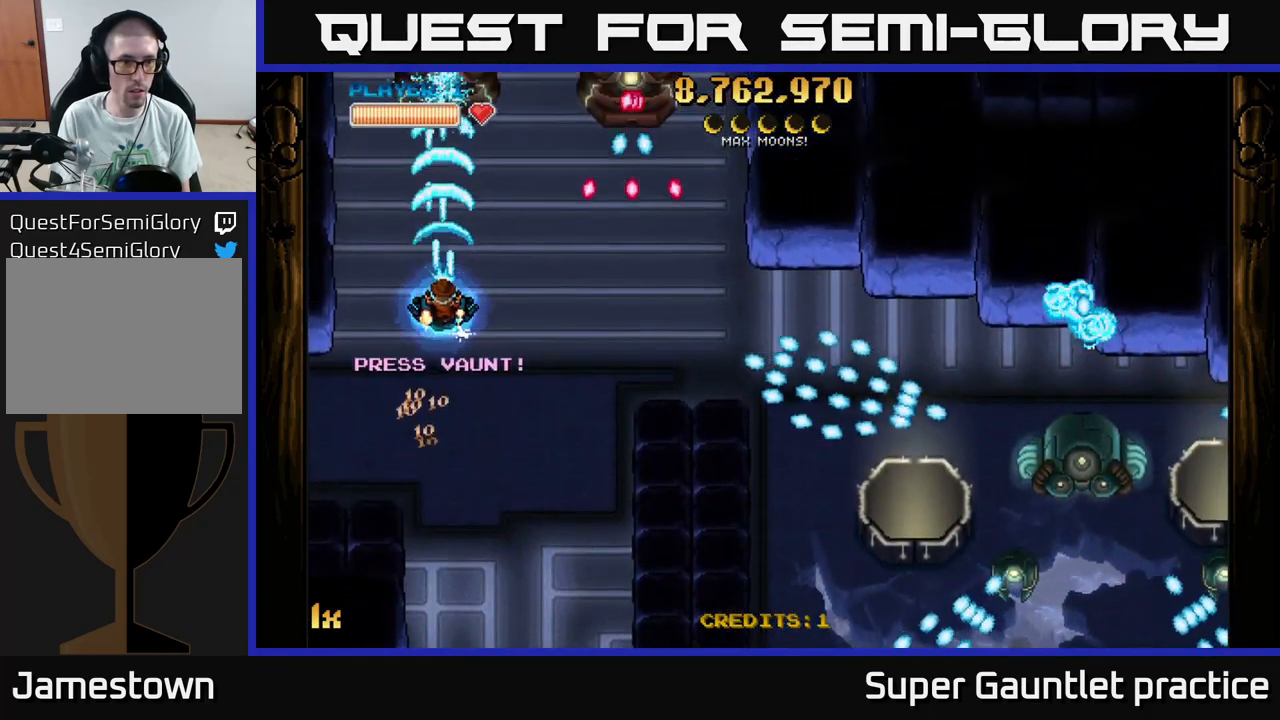
Gameplay with a controller (Xbox layout); each line is a JSON object with the inputs held at the frame after it. "events" lists button and stick changes between this image and that frame as [ms after this image, input, new state], when the widget could be followed in between. Not read: right_stick.
{"buttons": ["A"], "left_stick": "left", "events": [[267, "left_stick", "center"], [451, "left_stick", "left"]]}
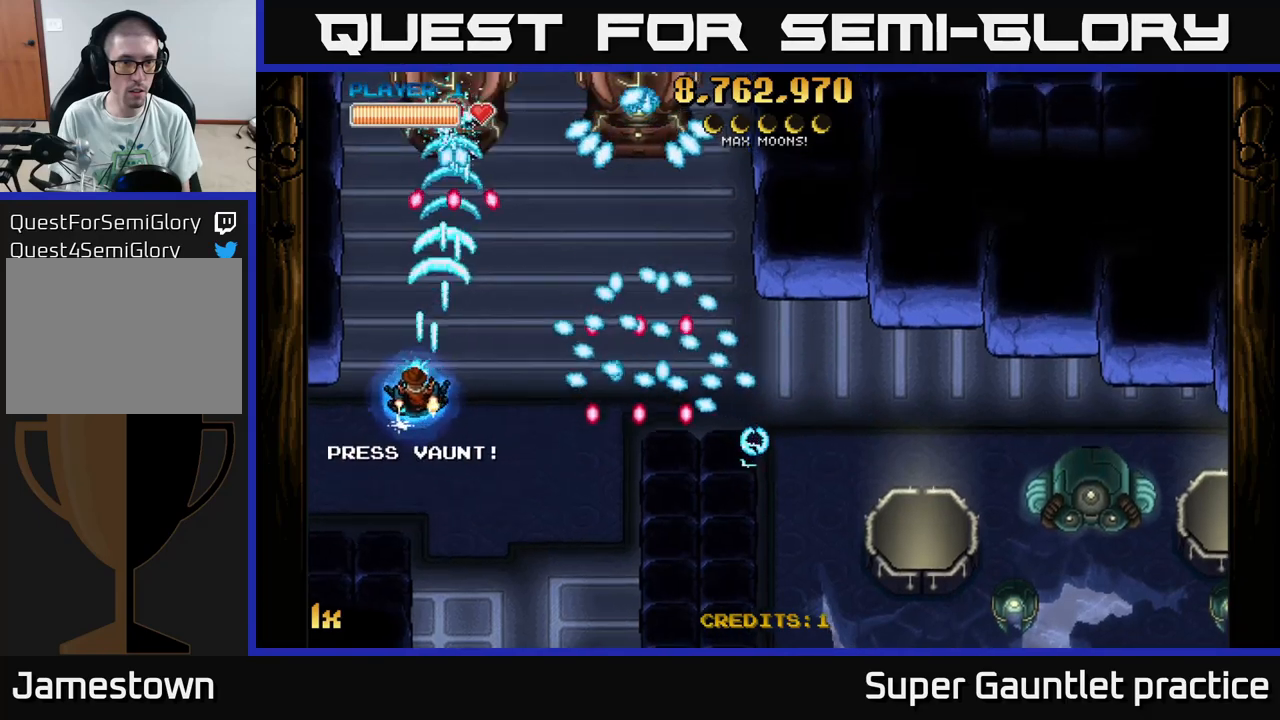
{"buttons": ["A"], "left_stick": "down-right", "events": [[50, "left_stick", "down"], [383, "left_stick", "down-right"]]}
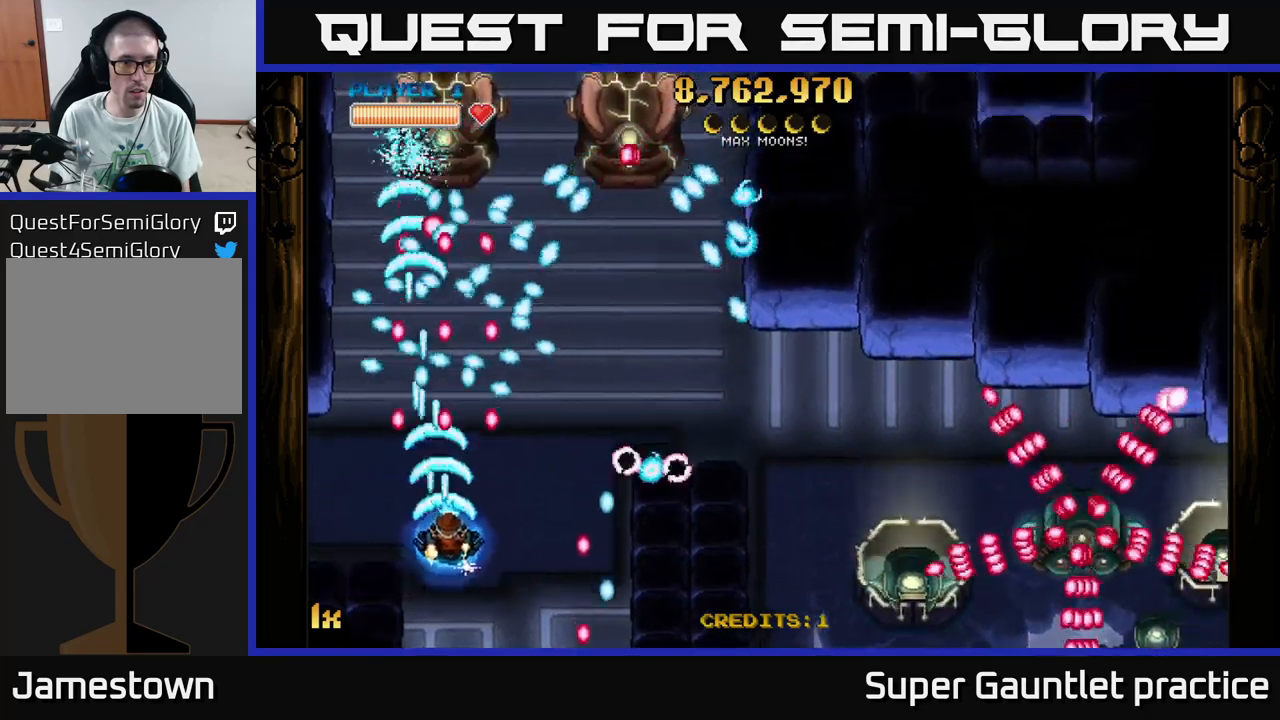
{"buttons": ["A", "L1"], "left_stick": "up", "events": [[183, "left_stick", "down"], [383, "left_stick", "up-left"], [400, "L1", "down"], [433, "left_stick", "up"]]}
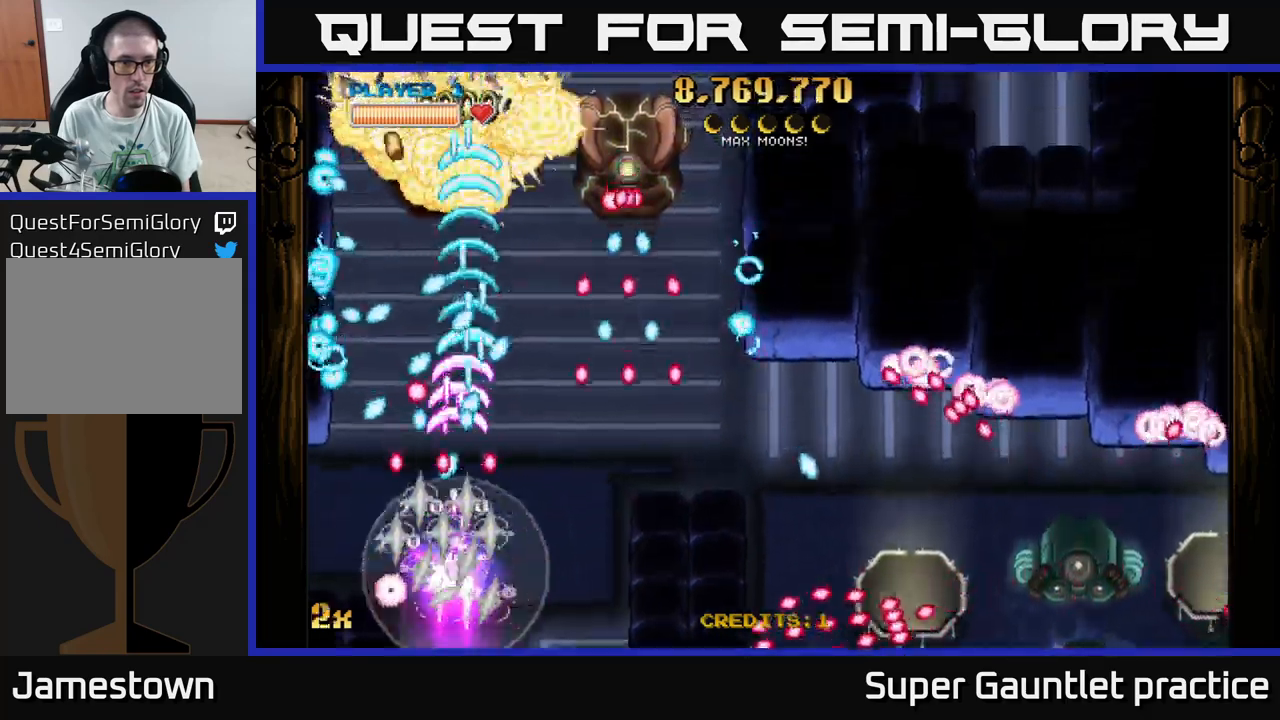
{"buttons": ["A"], "left_stick": "up", "events": [[16, "L1", "up"], [50, "left_stick", "up-right"], [83, "X", "down"], [216, "X", "up"], [333, "left_stick", "up"]]}
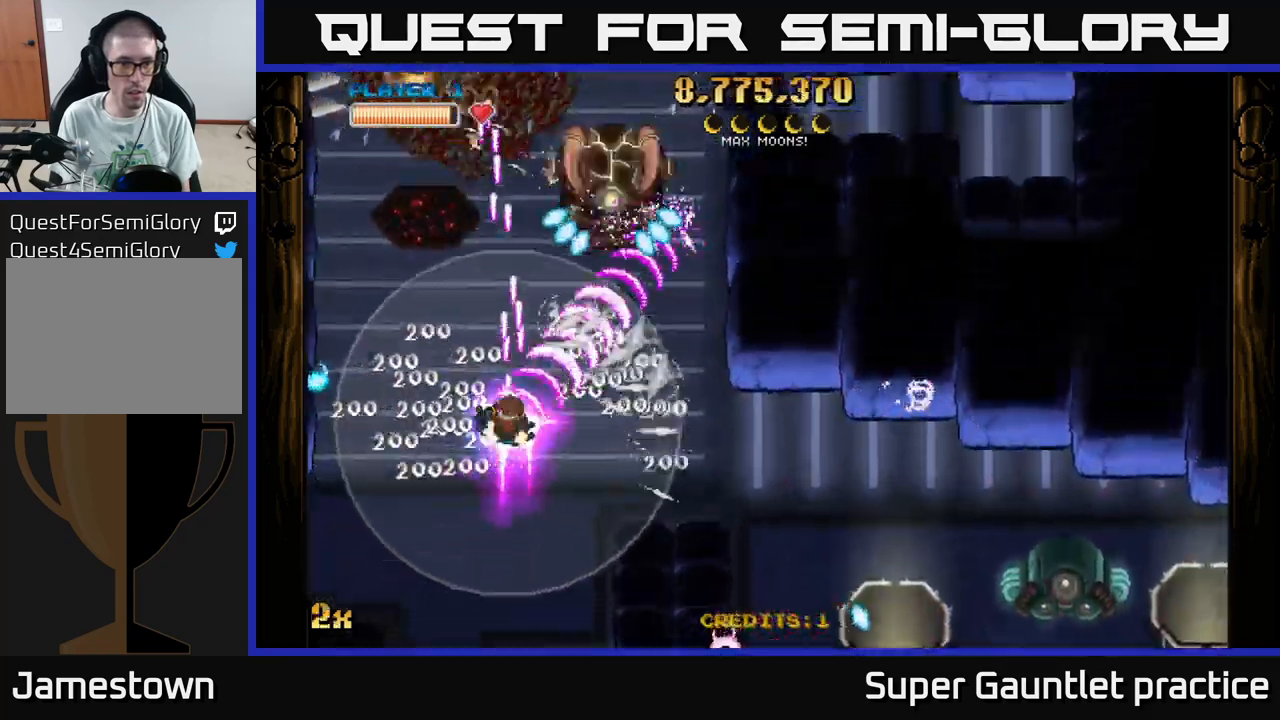
{"buttons": ["A"], "left_stick": "up-right", "events": [[83, "left_stick", "up-right"]]}
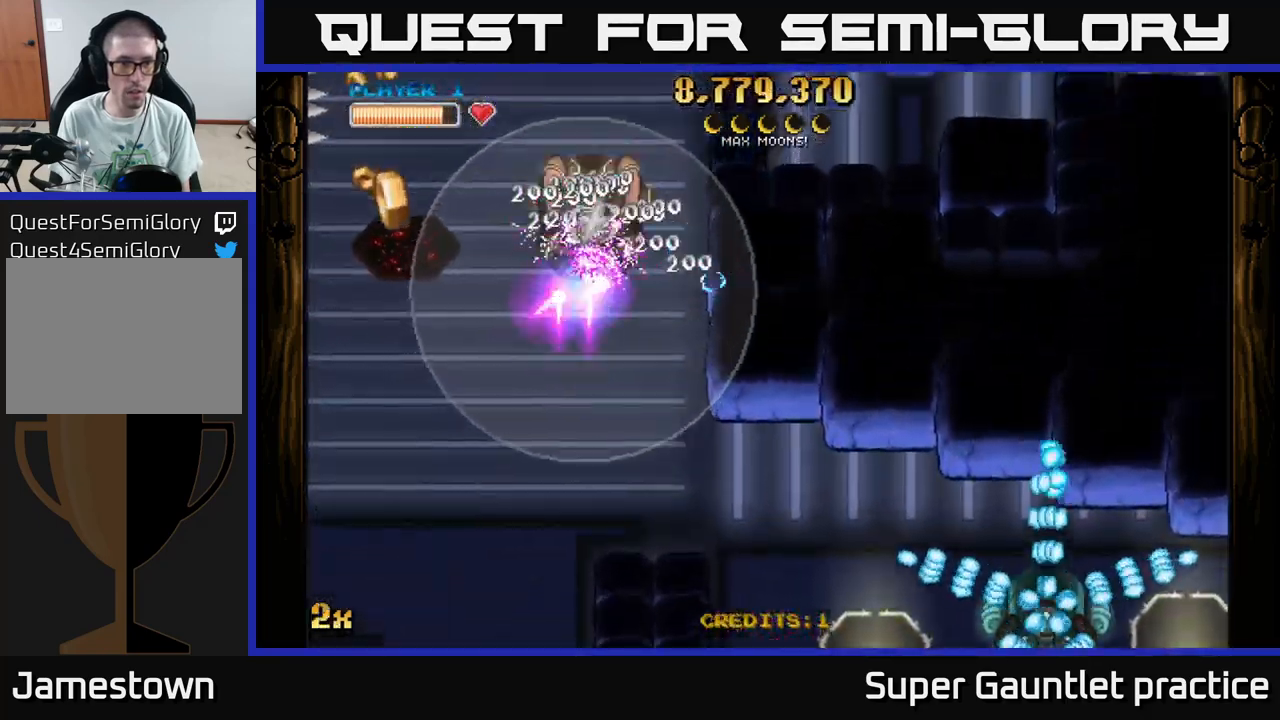
{"buttons": ["A"], "left_stick": "down", "events": [[16, "left_stick", "center"], [283, "left_stick", "down"]]}
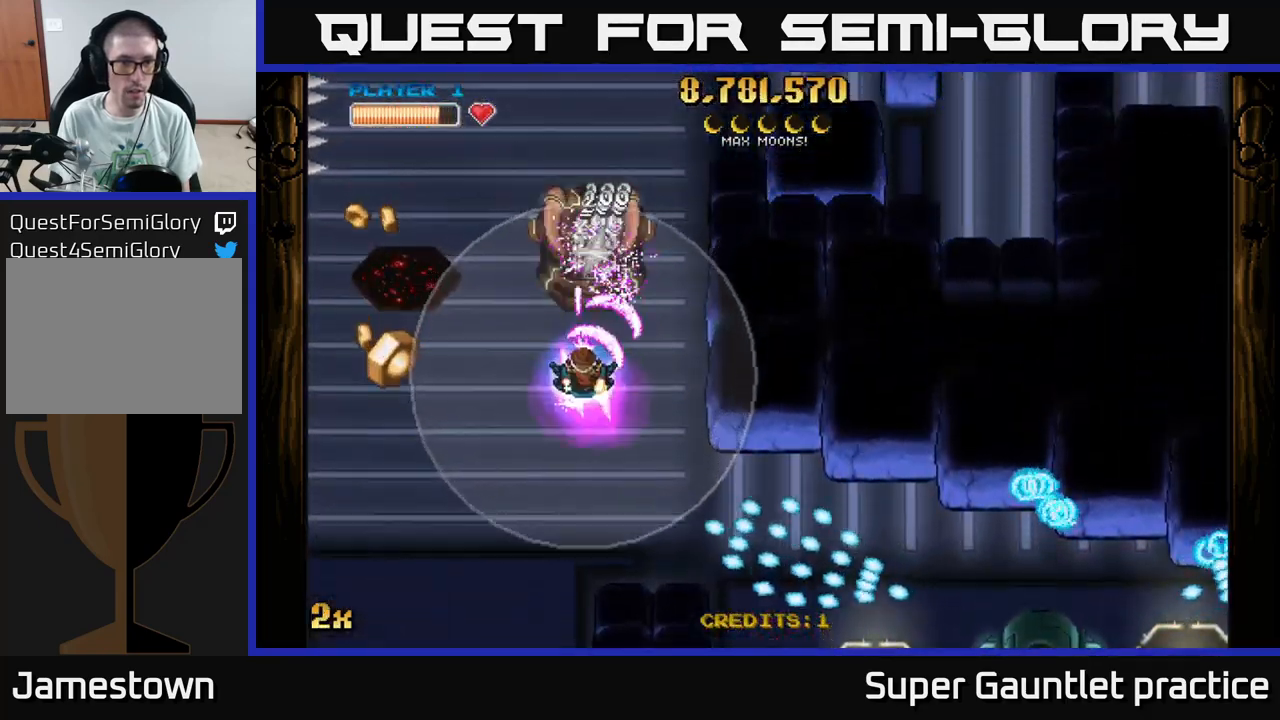
{"buttons": ["A"], "left_stick": "down-left", "events": [[83, "left_stick", "down-left"]]}
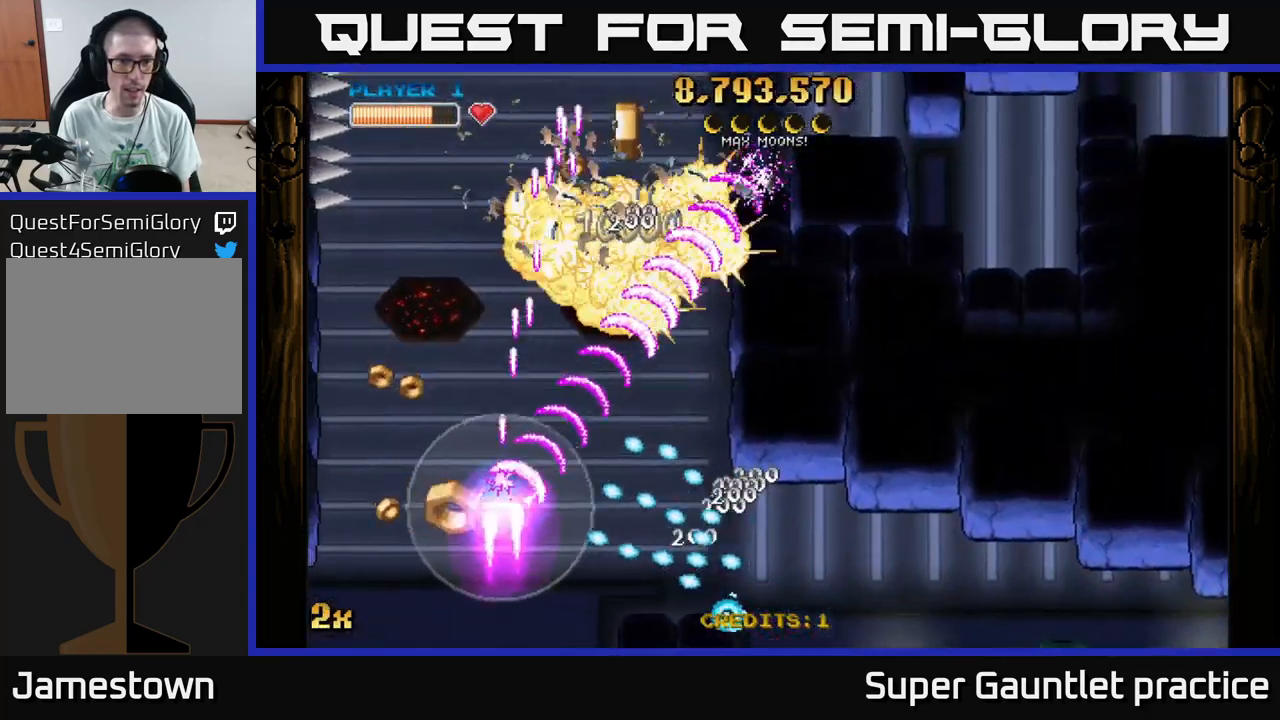
{"buttons": ["A"], "left_stick": "up-left", "events": [[133, "left_stick", "up-left"], [233, "left_stick", "up"], [466, "left_stick", "up-left"]]}
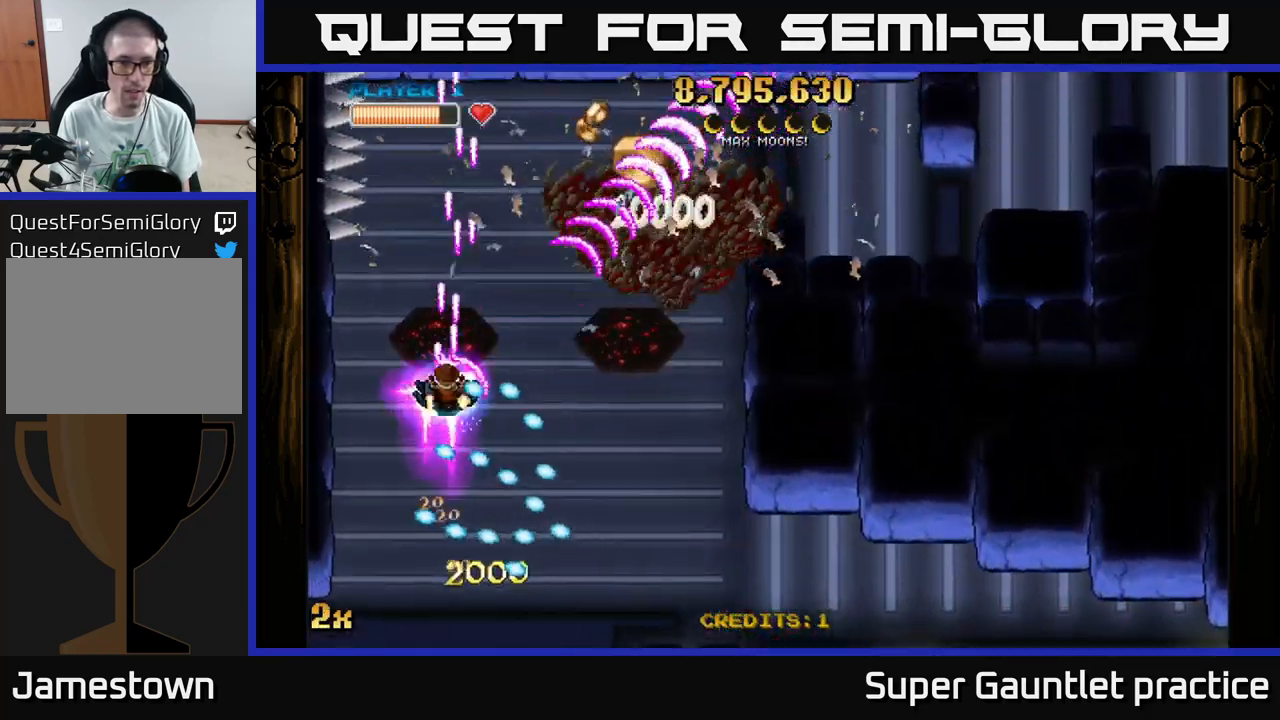
{"buttons": ["A"], "left_stick": "right", "events": [[133, "left_stick", "down-left"], [250, "left_stick", "right"]]}
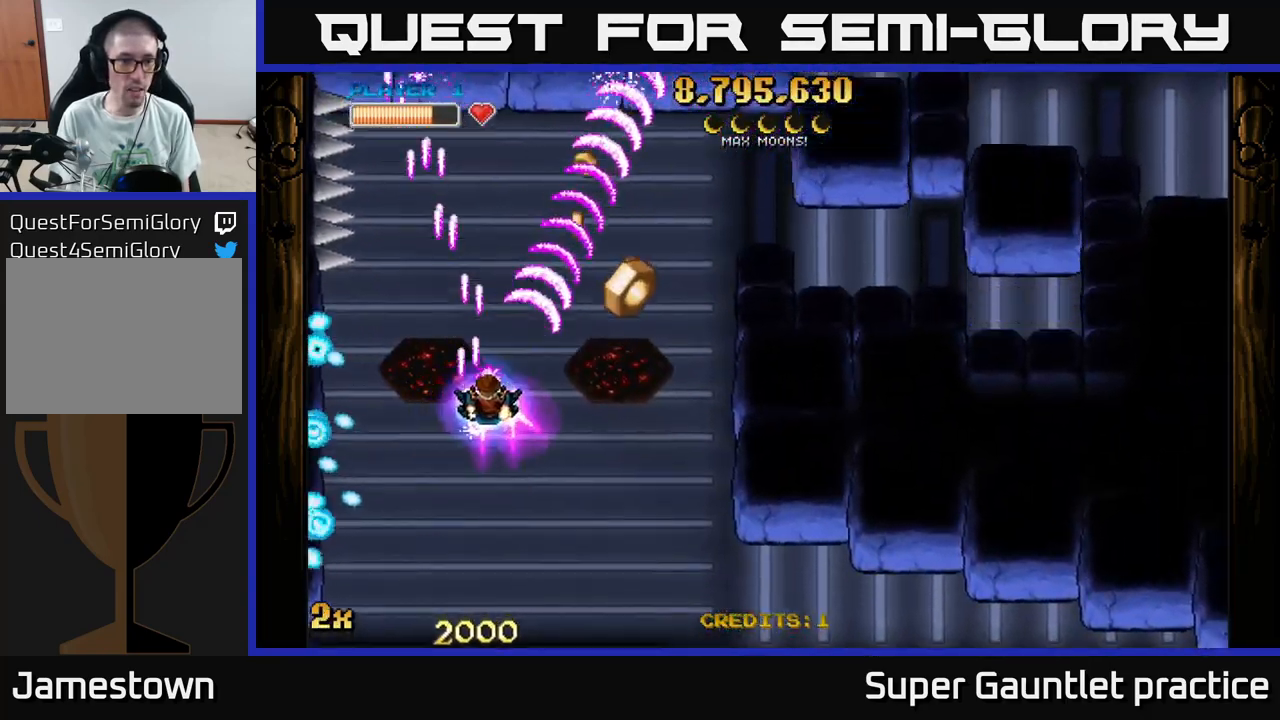
{"buttons": ["A"], "left_stick": "up", "events": [[383, "left_stick", "up"]]}
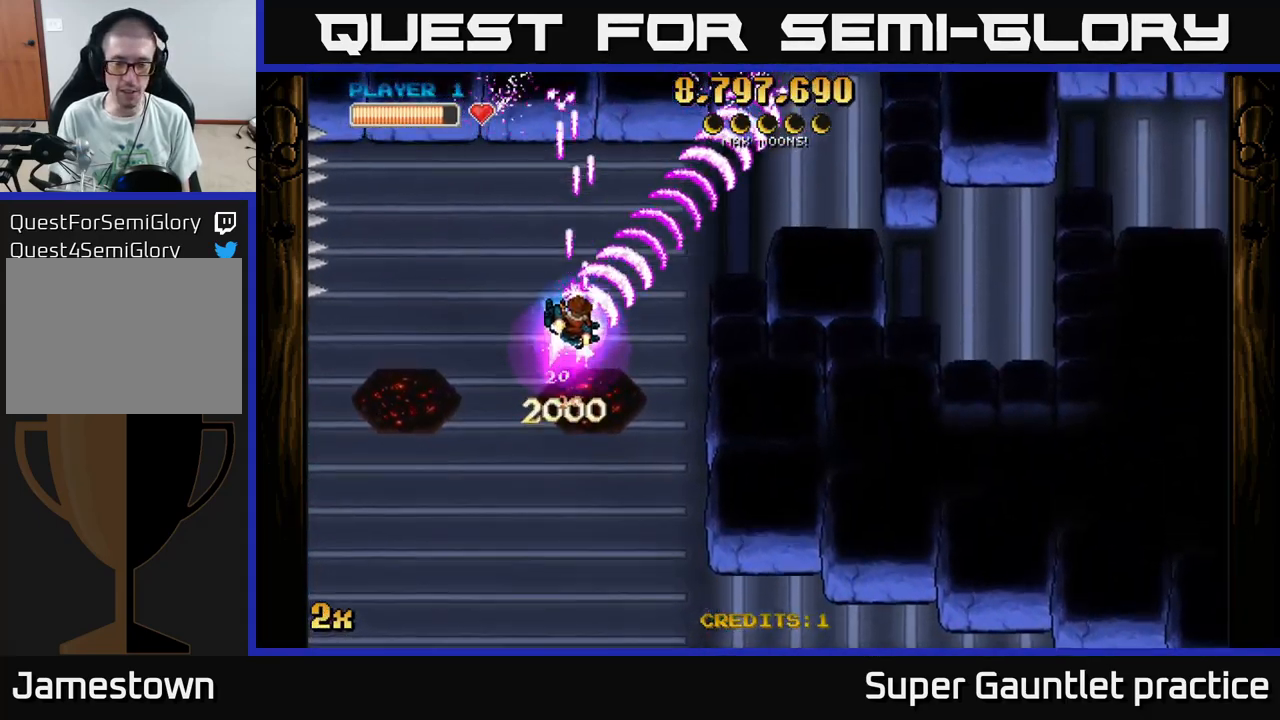
{"buttons": ["A"], "left_stick": "right", "events": [[66, "left_stick", "up-right"], [216, "left_stick", "right"]]}
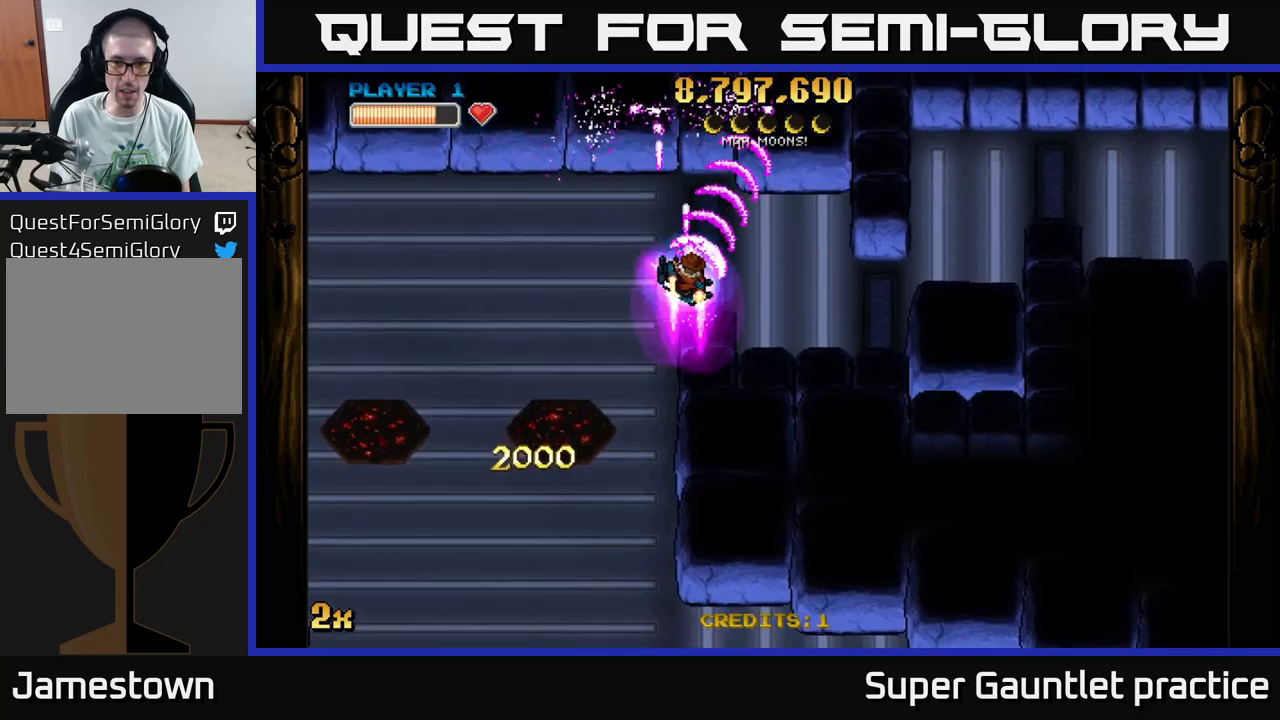
{"buttons": ["A"], "left_stick": "down-right", "events": [[350, "left_stick", "down-right"]]}
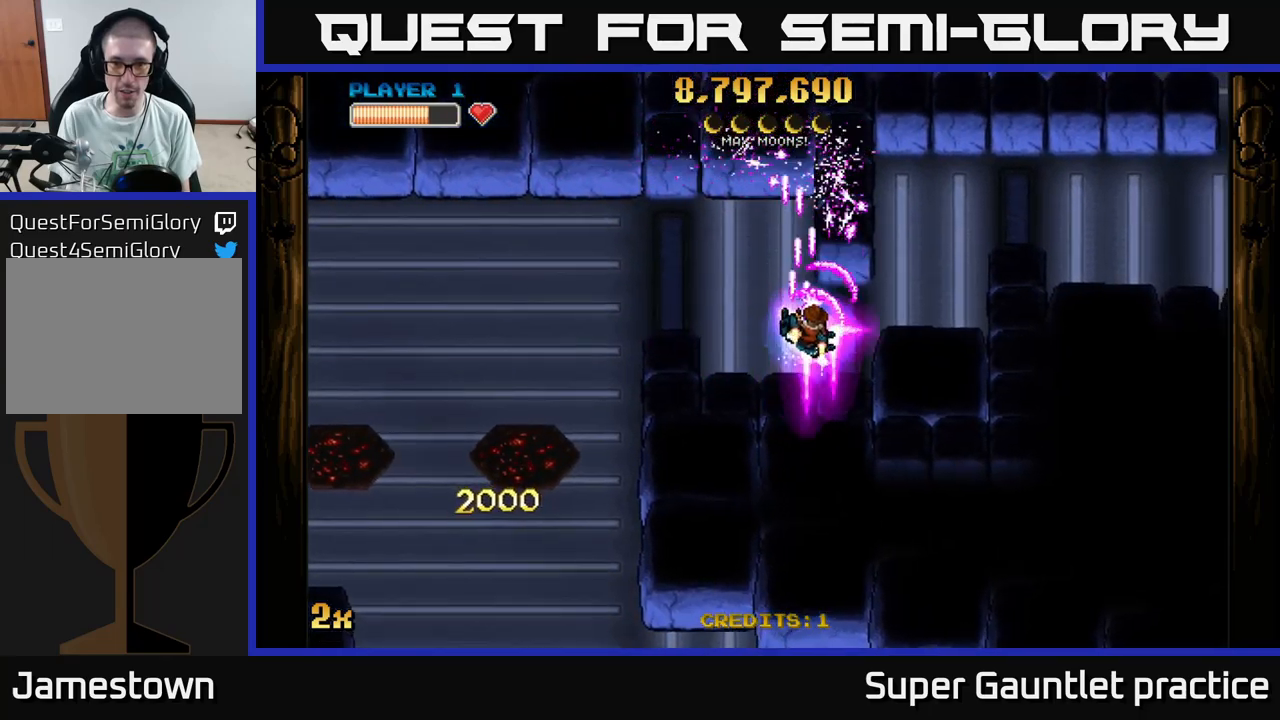
{"buttons": ["A"], "left_stick": "up-right", "events": [[17, "left_stick", "right"], [383, "left_stick", "up-right"]]}
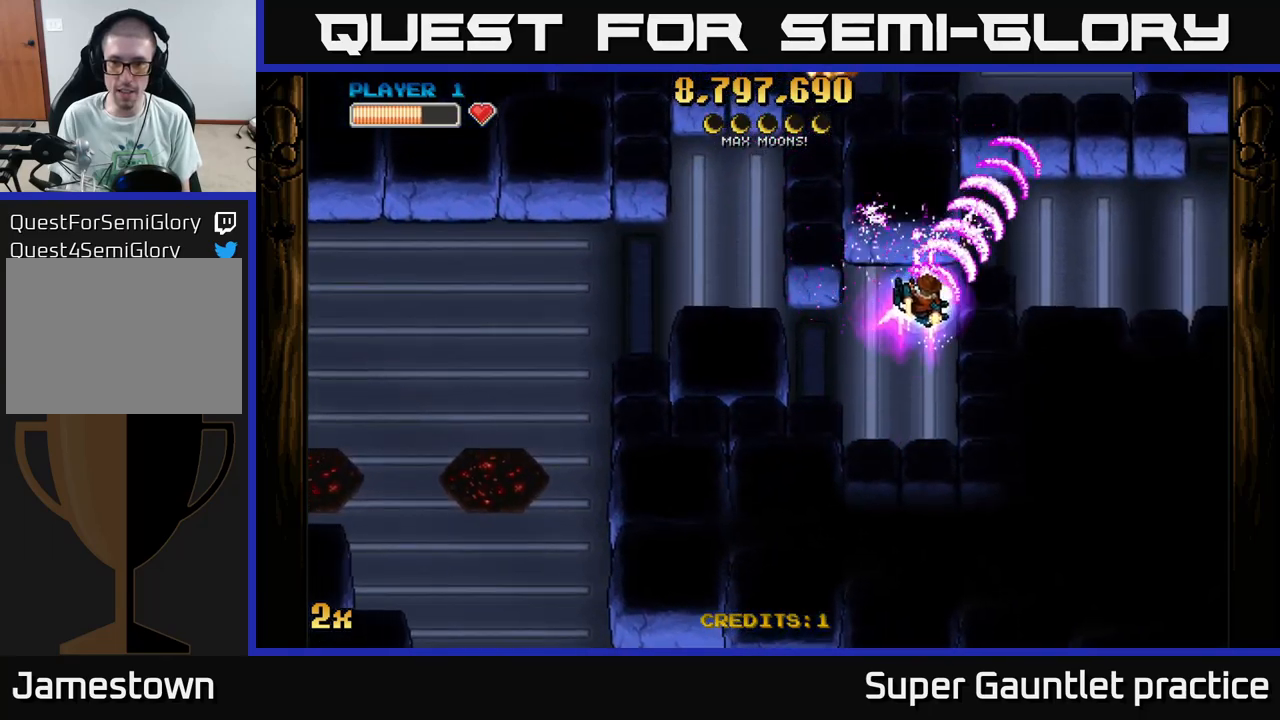
{"buttons": ["A"], "left_stick": "right", "events": [[217, "left_stick", "right"]]}
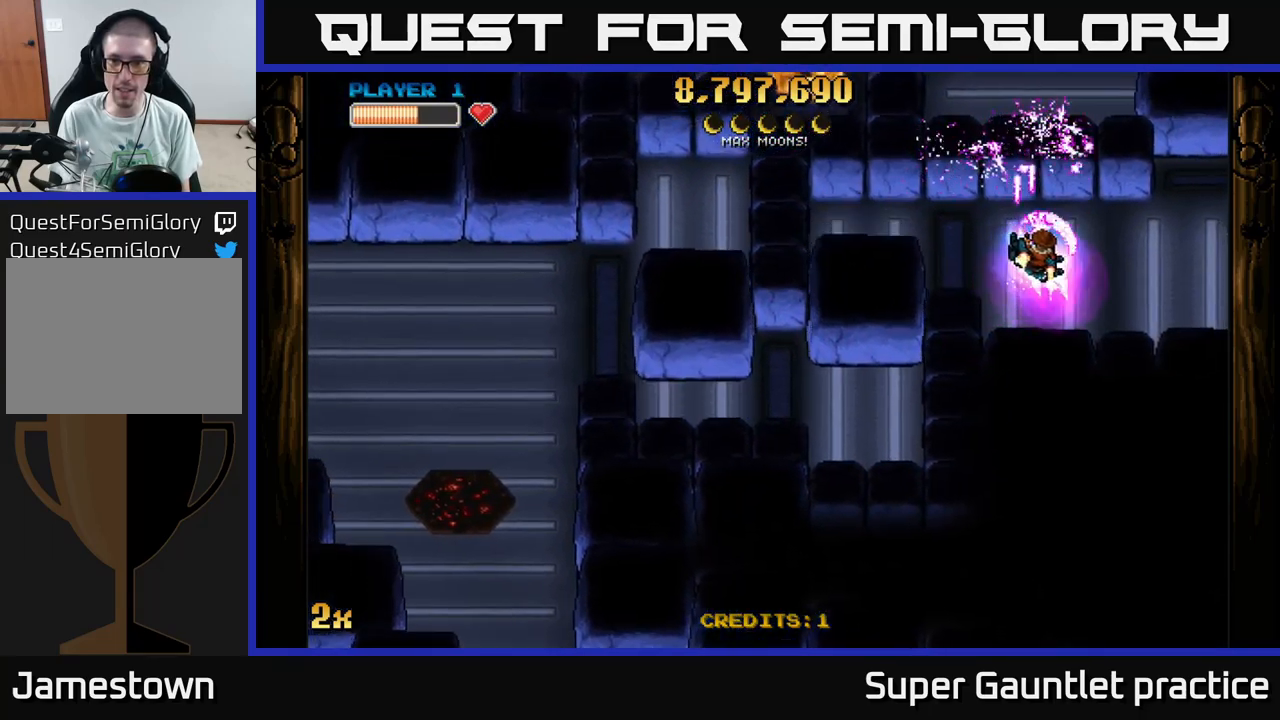
{"buttons": ["A"], "left_stick": "up-right", "events": [[333, "left_stick", "up-right"]]}
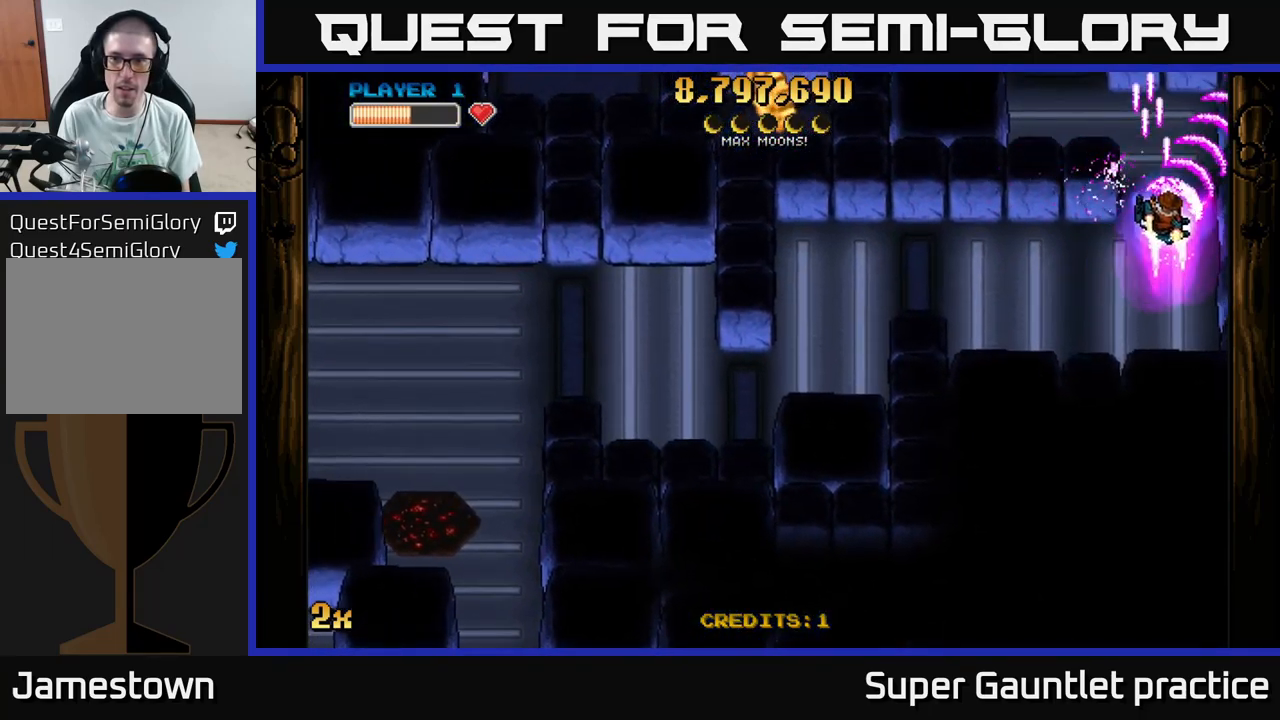
{"buttons": ["A"], "left_stick": "down-right", "events": [[117, "left_stick", "left"], [133, "X", "down"], [267, "X", "up"], [367, "left_stick", "down-right"]]}
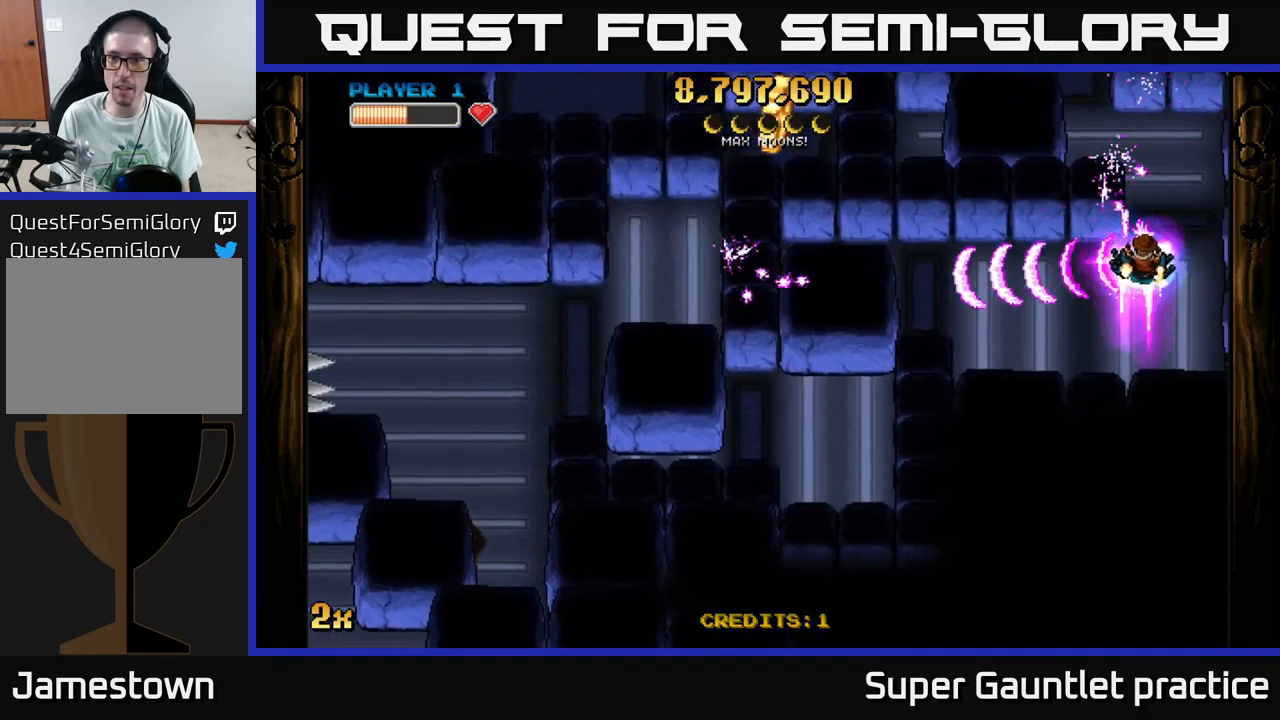
{"buttons": ["A"], "left_stick": "center", "events": [[117, "left_stick", "center"], [250, "left_stick", "right"], [317, "left_stick", "up-right"], [450, "left_stick", "center"]]}
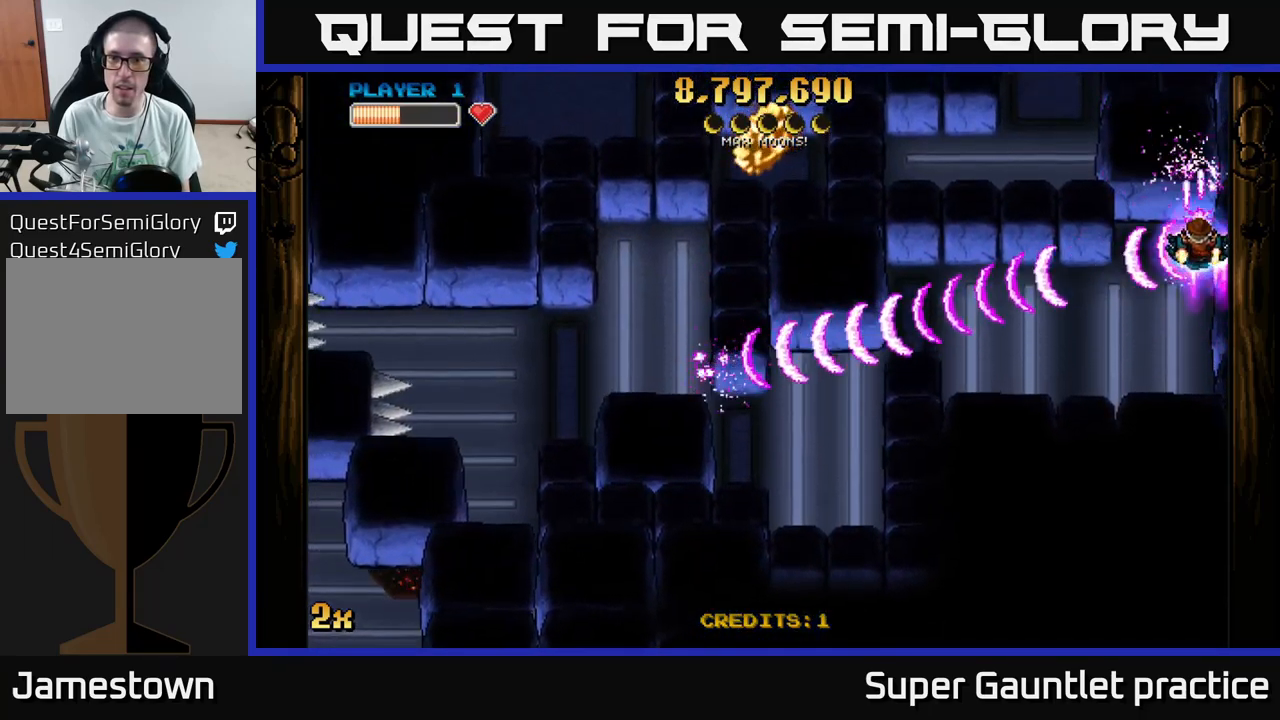
{"buttons": ["A"], "left_stick": "up-left", "events": [[250, "left_stick", "up"], [333, "left_stick", "up-left"]]}
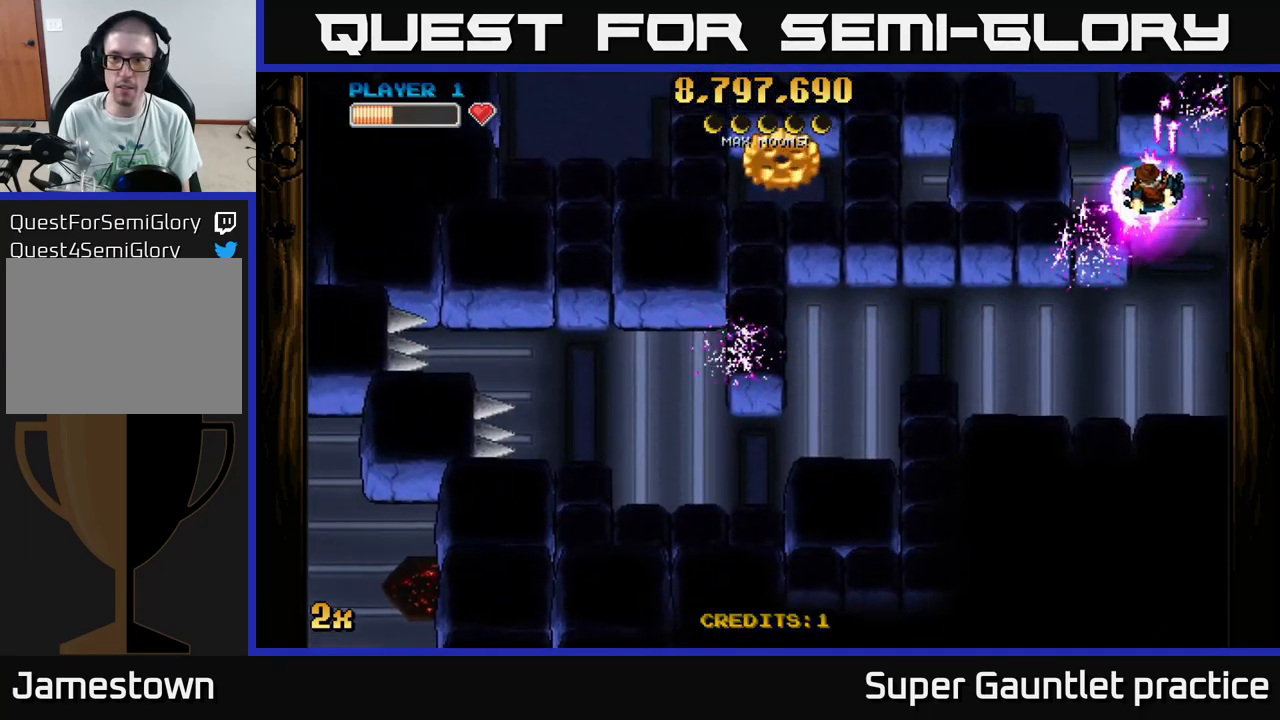
{"buttons": ["A"], "left_stick": "center", "events": [[450, "left_stick", "center"]]}
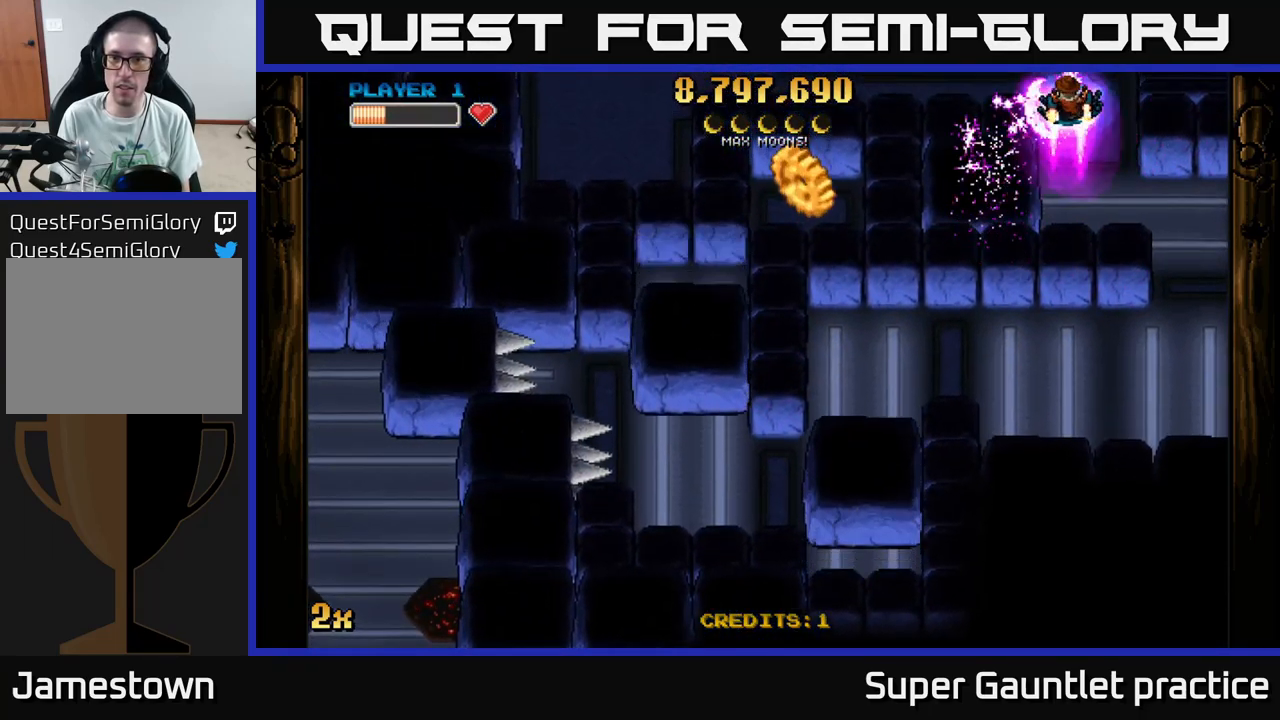
{"buttons": ["A"], "left_stick": "down", "events": [[300, "left_stick", "down"]]}
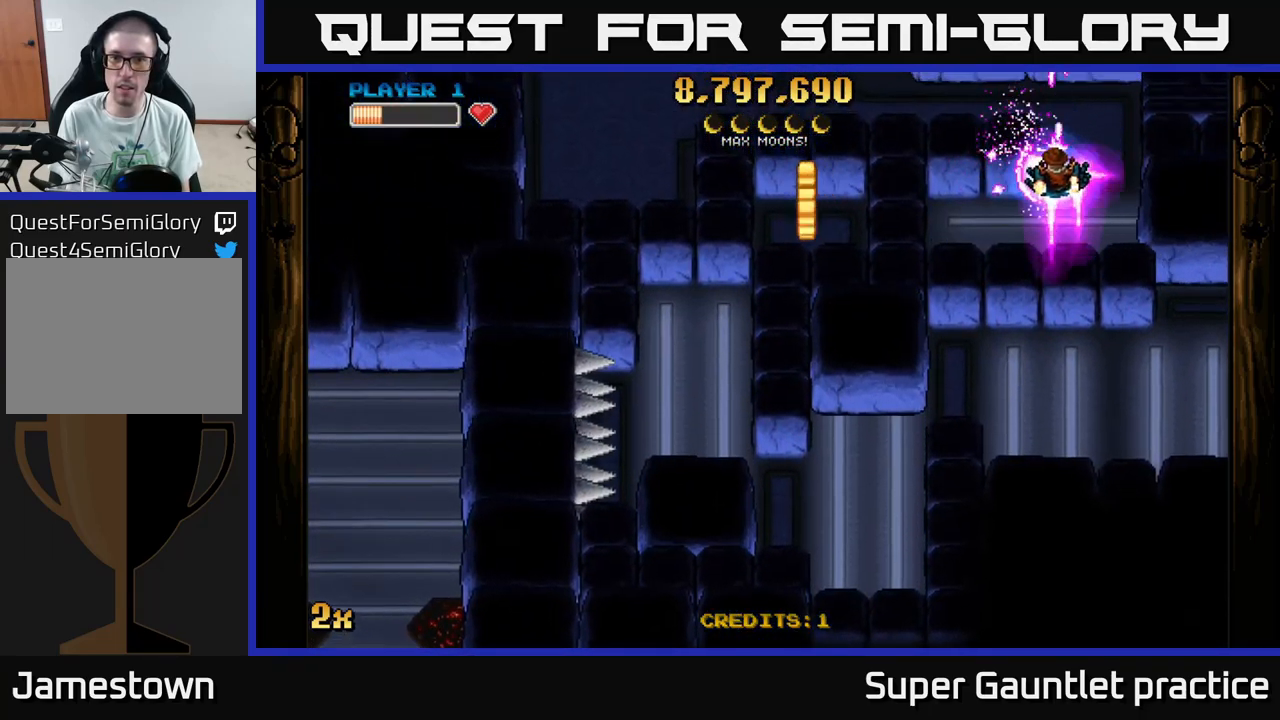
{"buttons": ["A"], "left_stick": "center", "events": [[83, "left_stick", "left"], [399, "left_stick", "center"]]}
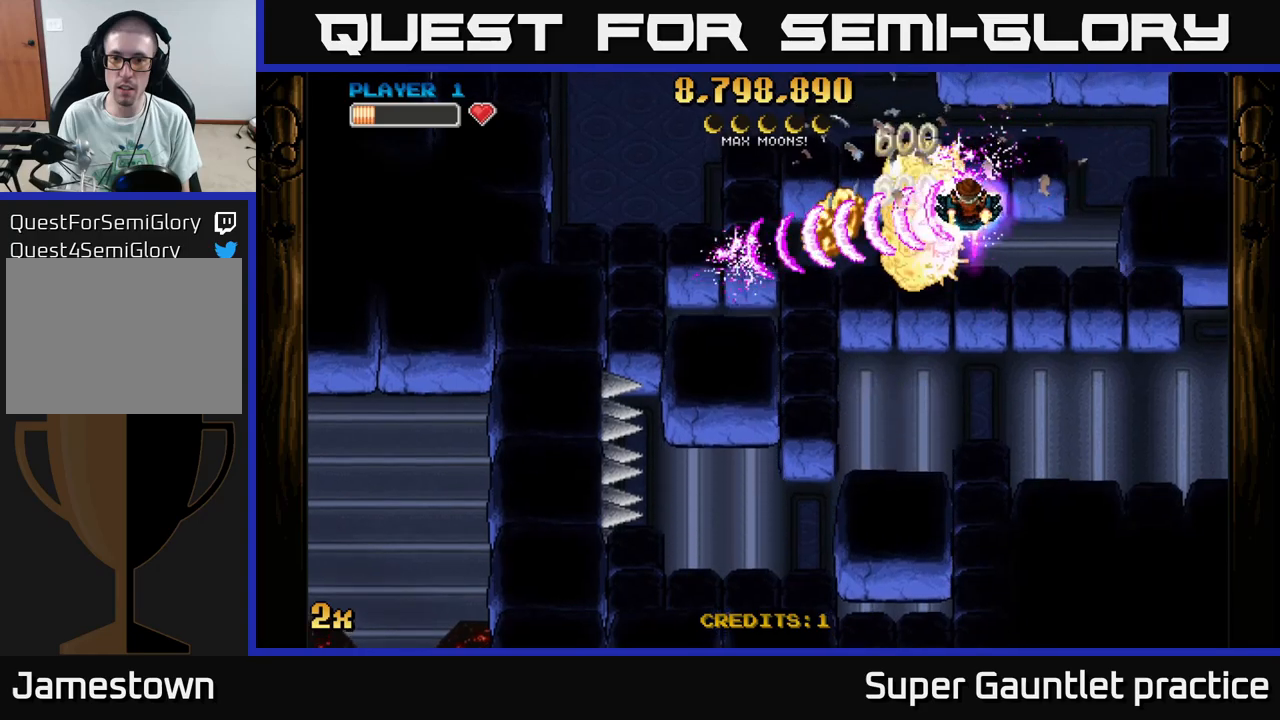
{"buttons": ["A"], "left_stick": "down-left", "events": [[84, "left_stick", "left"], [434, "left_stick", "down-left"]]}
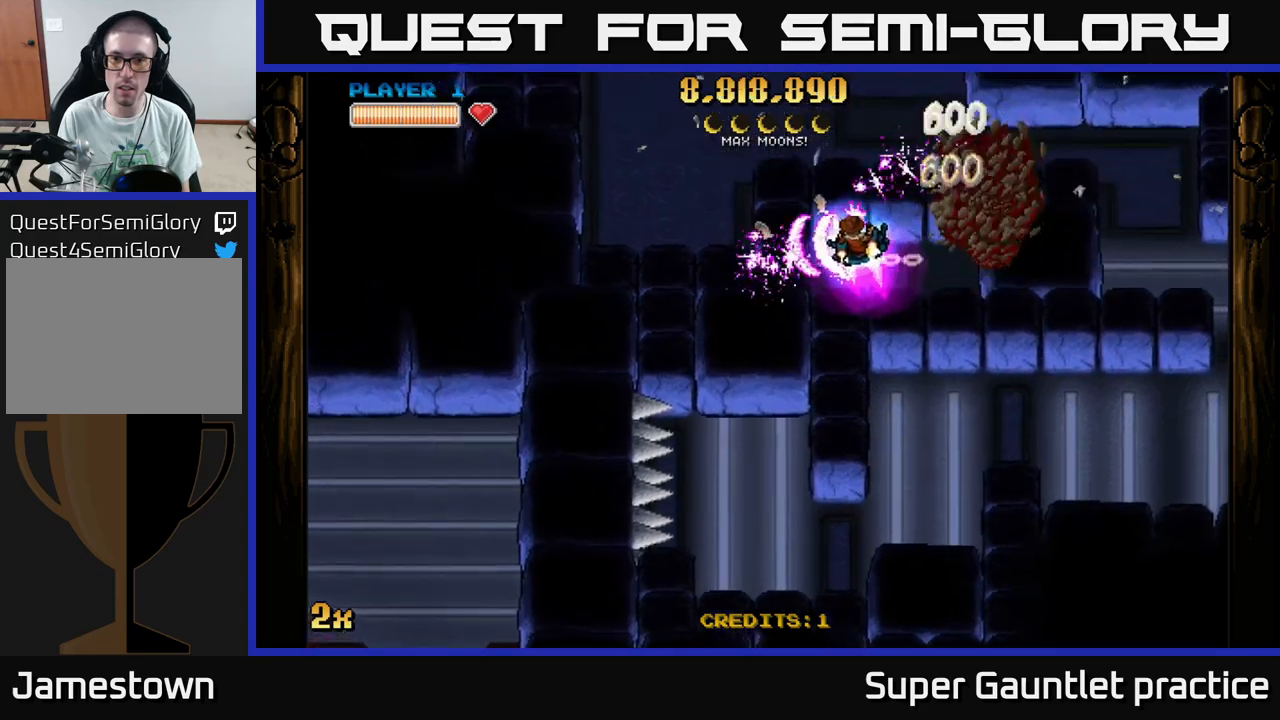
{"buttons": ["A"], "left_stick": "right", "events": [[117, "left_stick", "right"]]}
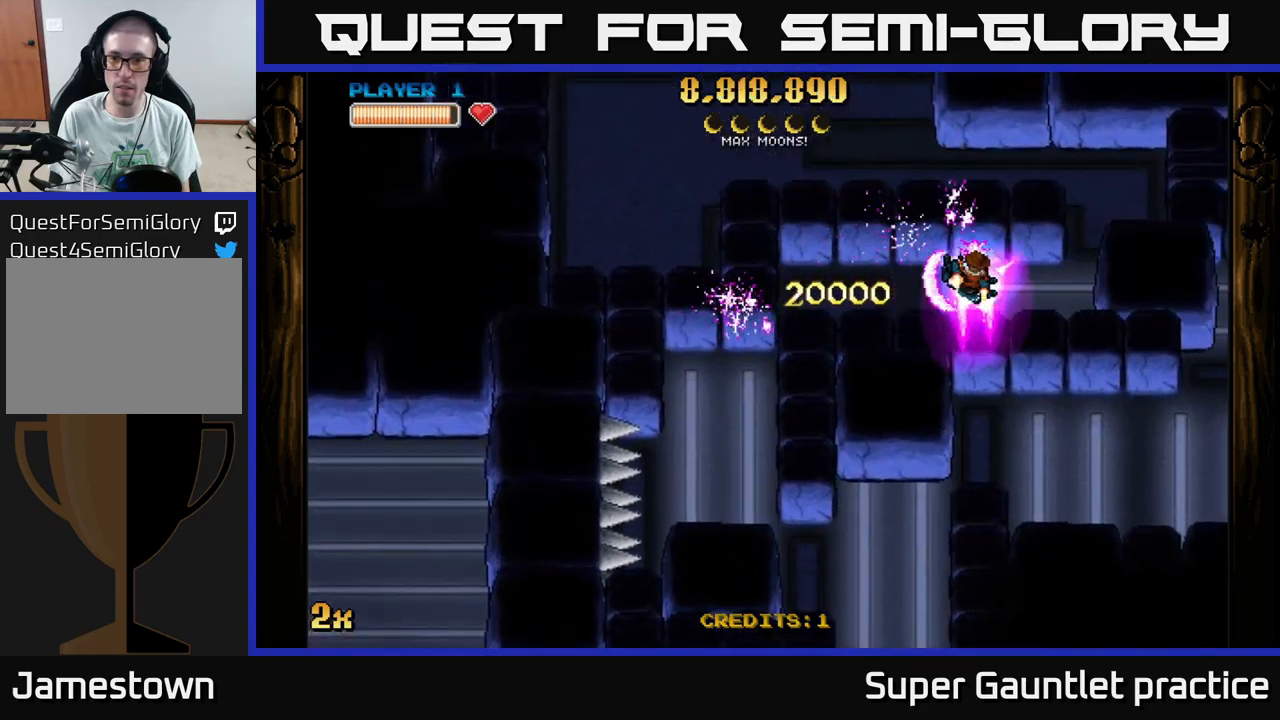
{"buttons": ["A"], "left_stick": "up", "events": [[267, "left_stick", "up-right"], [400, "left_stick", "up"]]}
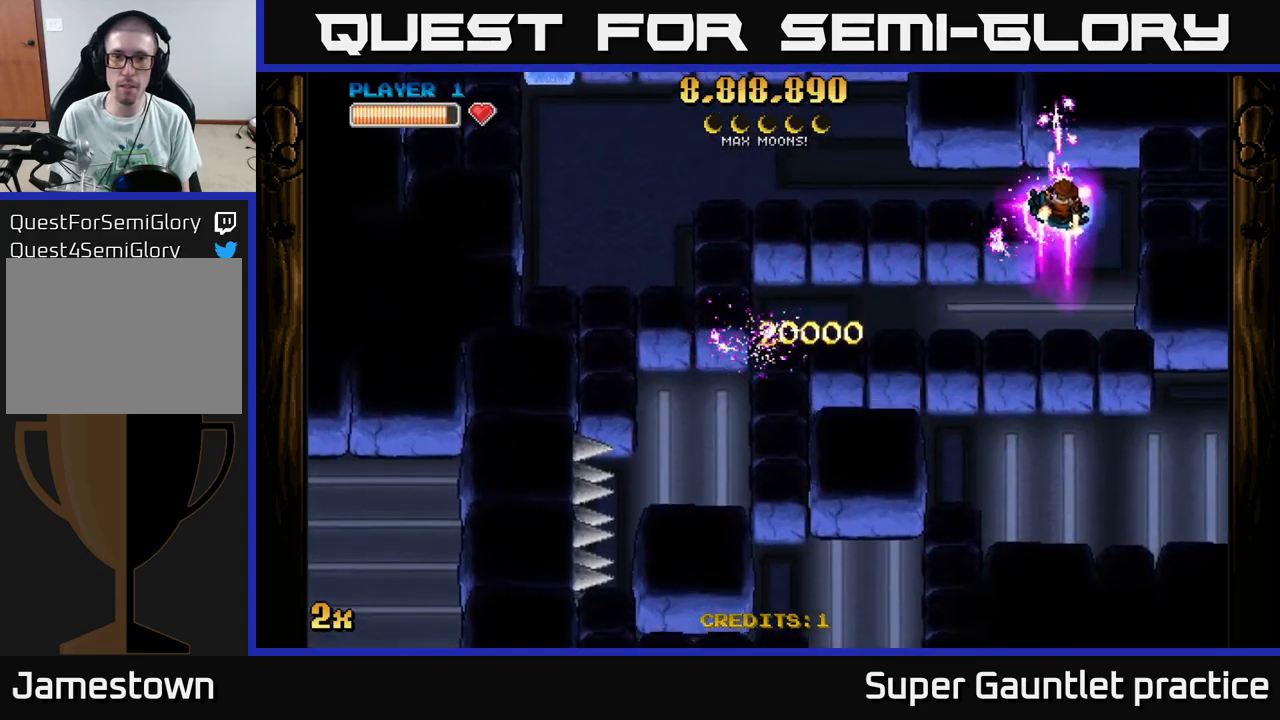
{"buttons": ["A"], "left_stick": "left", "events": [[84, "left_stick", "left"], [100, "X", "down"], [217, "X", "up"]]}
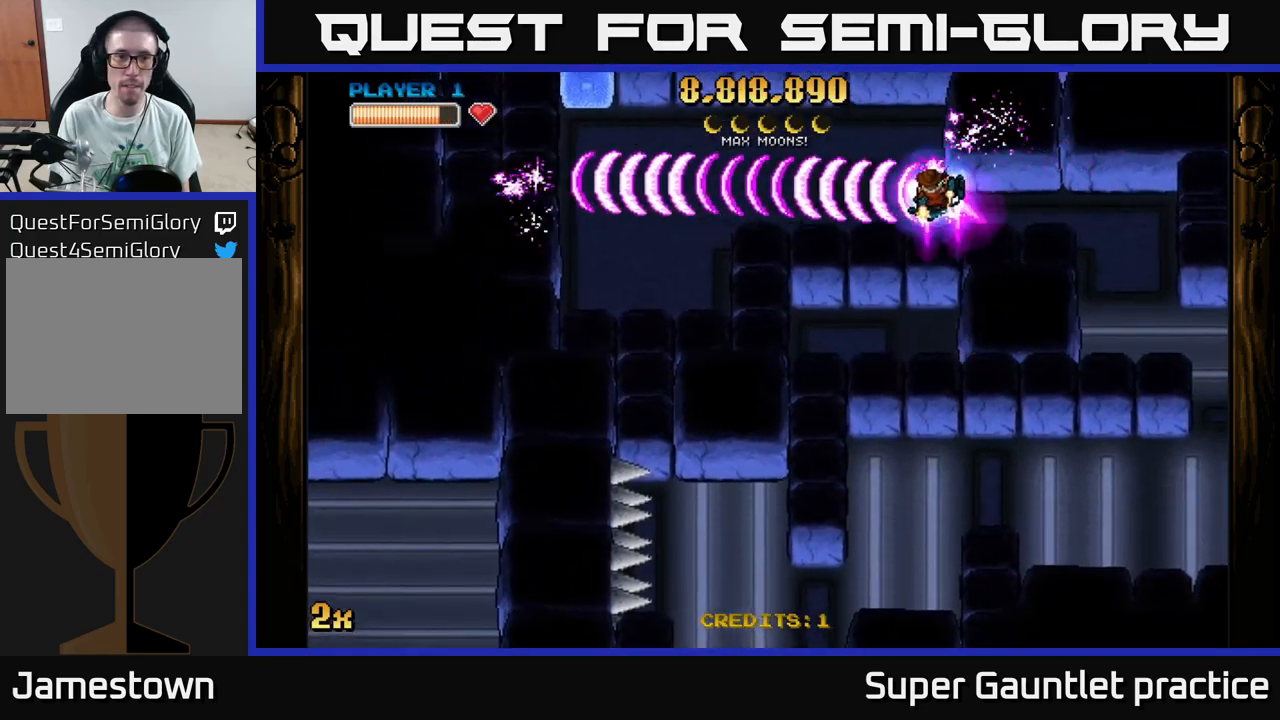
{"buttons": ["A"], "left_stick": "left", "events": [[200, "left_stick", "up-left"], [284, "X", "down"], [334, "left_stick", "left"], [384, "X", "up"]]}
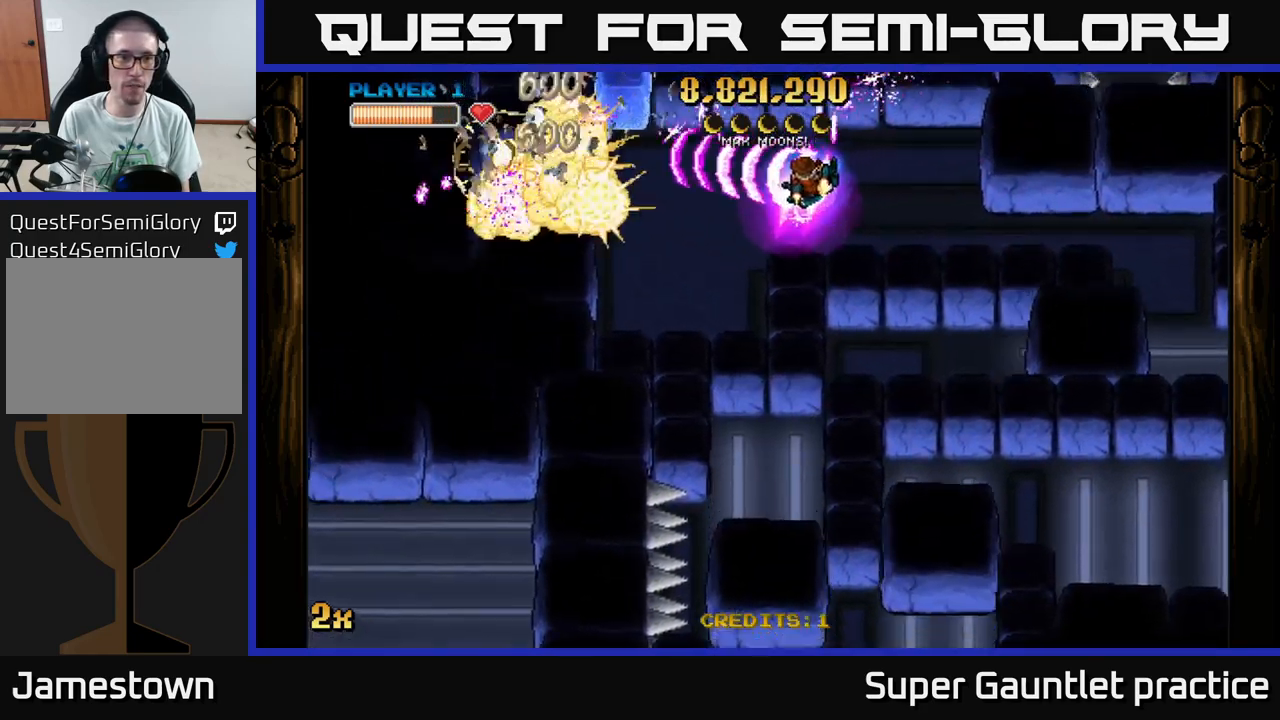
{"buttons": ["A", "X"], "left_stick": "left", "events": [[34, "left_stick", "down-left"], [284, "left_stick", "left"], [450, "X", "down"]]}
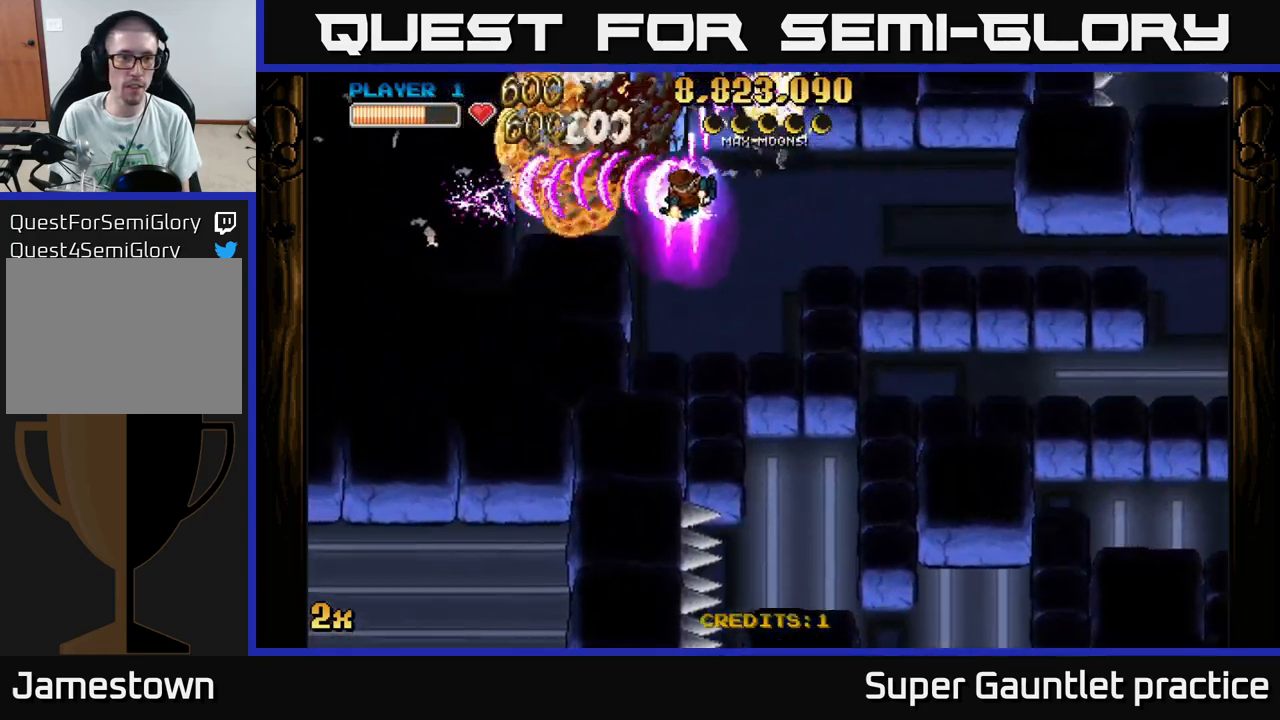
{"buttons": ["A"], "left_stick": "down", "events": [[50, "left_stick", "up-left"], [200, "X", "up"], [317, "left_stick", "down-left"], [417, "left_stick", "down"]]}
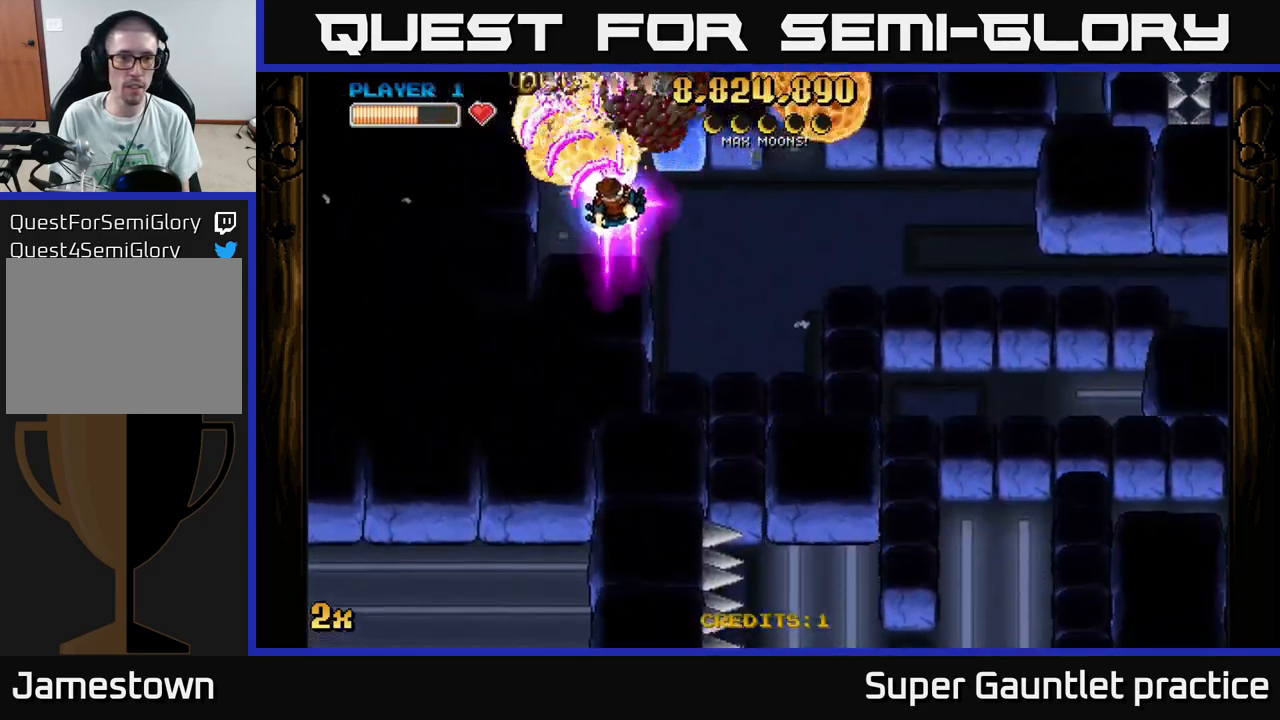
{"buttons": ["A"], "left_stick": "right", "events": [[67, "left_stick", "right"], [100, "X", "down"], [117, "left_stick", "up-right"], [234, "X", "up"], [267, "left_stick", "right"]]}
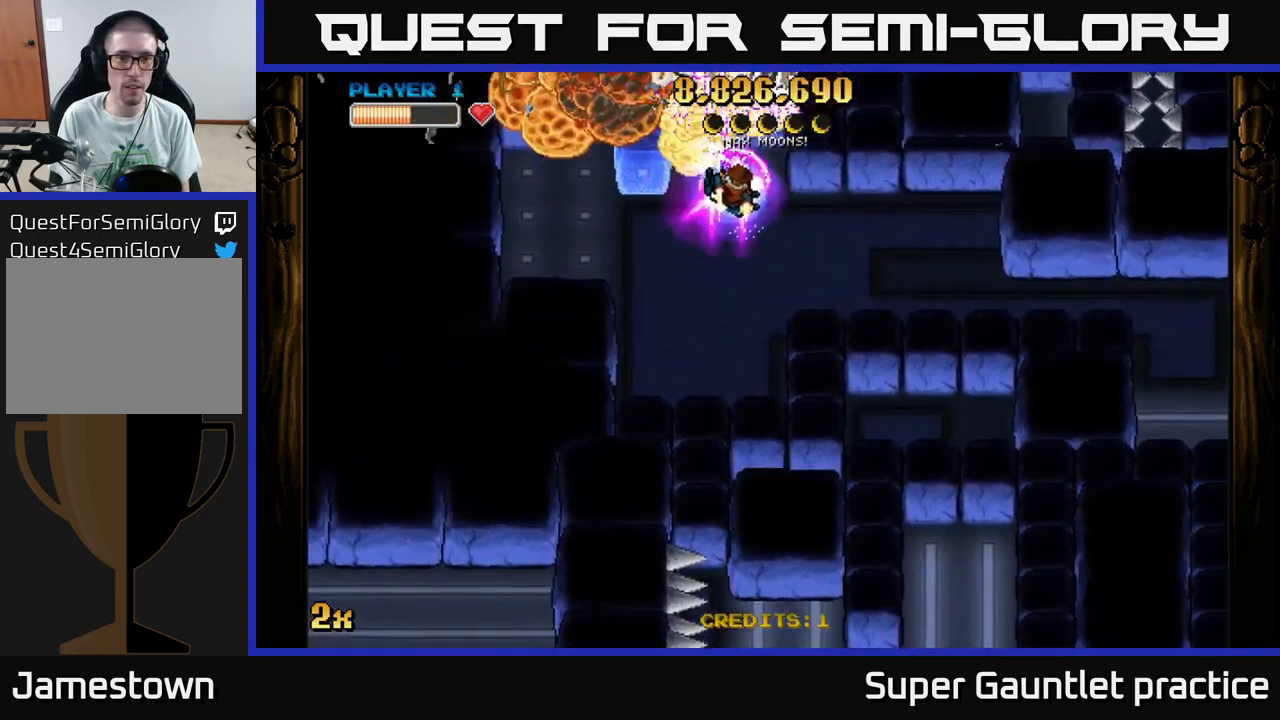
{"buttons": ["A"], "left_stick": "left", "events": [[250, "left_stick", "down-right"], [434, "left_stick", "down-left"], [484, "left_stick", "left"]]}